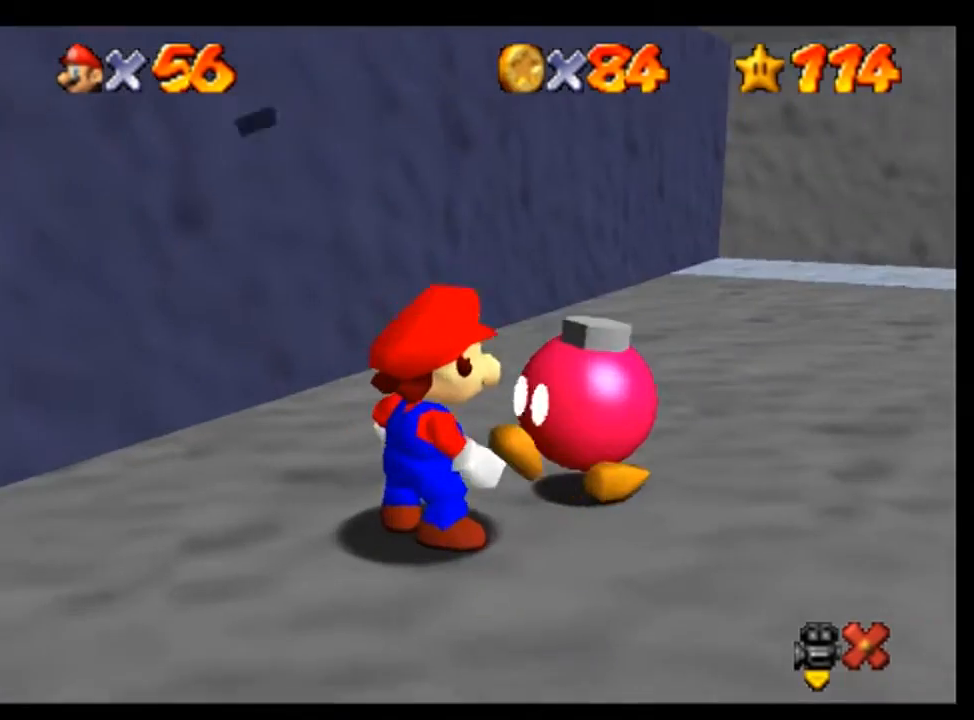
Gameplay with a controller (Nintendo layout); each line is a JSON object with the inputs held at the frame after it (dt_ms = milliseconds from this image to that frame). "events" lists button and stick changes between this image and that frame as [ms after this image, input, new state], when the widget could be followed in between. Not read: A L1 L3 R1 R3.
{"dt_ms": 500, "buttons": [], "left_stick": "up", "events": [[500, "left_stick", "up"]]}
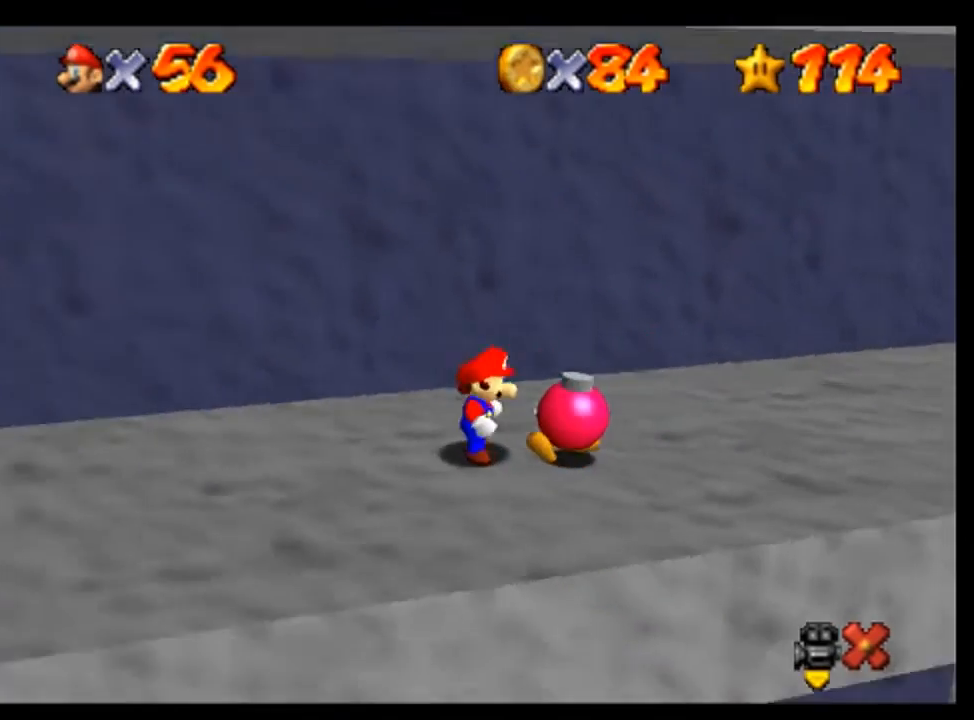
{"dt_ms": 1000, "buttons": [], "left_stick": "right", "events": [[333, "left_stick", "up-right"], [833, "left_stick", "right"]]}
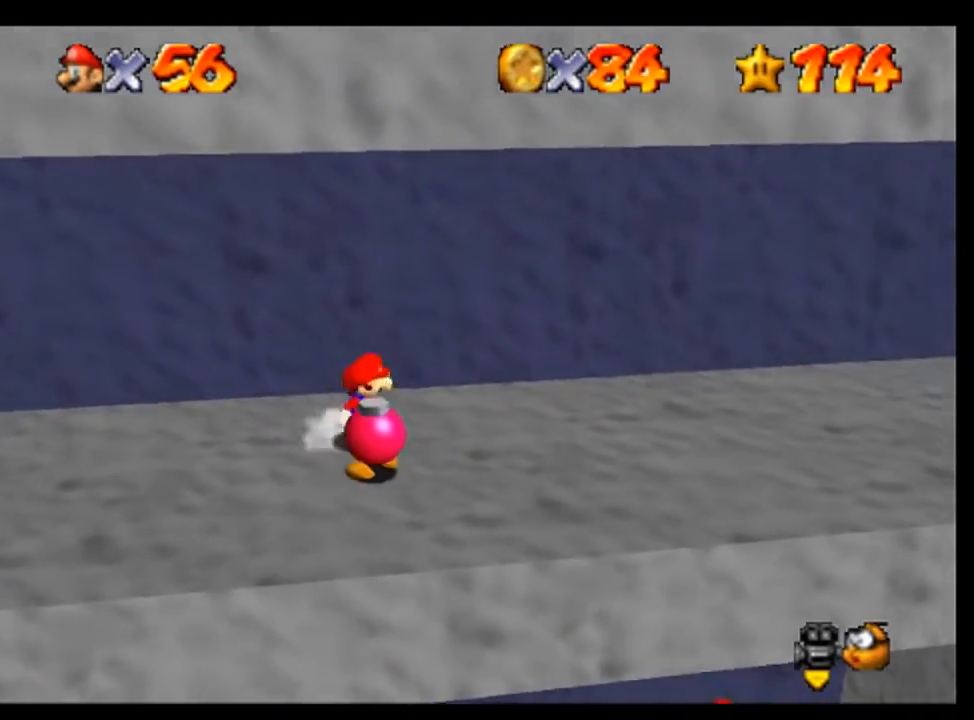
{"dt_ms": 500, "buttons": [], "left_stick": "right", "events": [[33, "left_stick", "down-right"], [433, "left_stick", "right"]]}
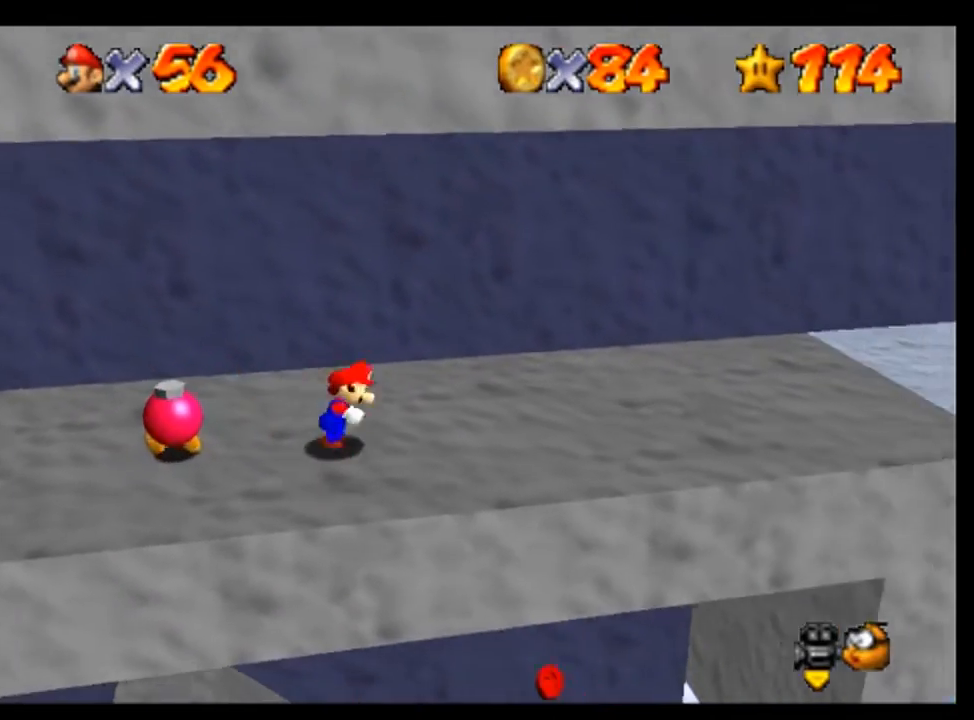
{"dt_ms": 500, "buttons": [], "left_stick": "right", "events": []}
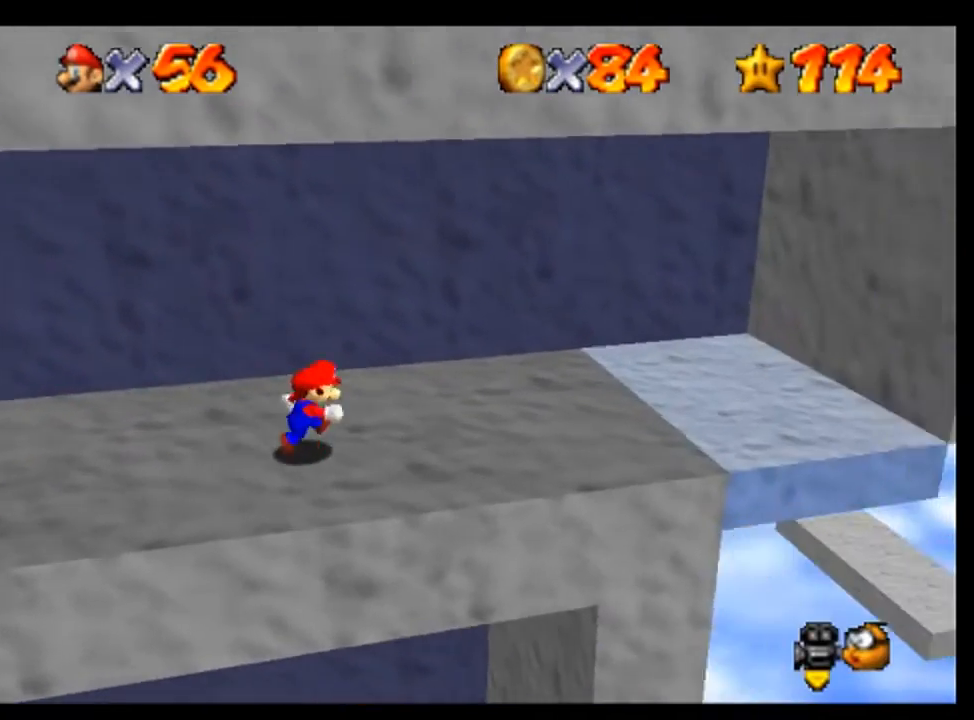
{"dt_ms": 500, "buttons": [], "left_stick": "right", "events": [[33, "left_stick", "up-right"], [133, "left_stick", "right"]]}
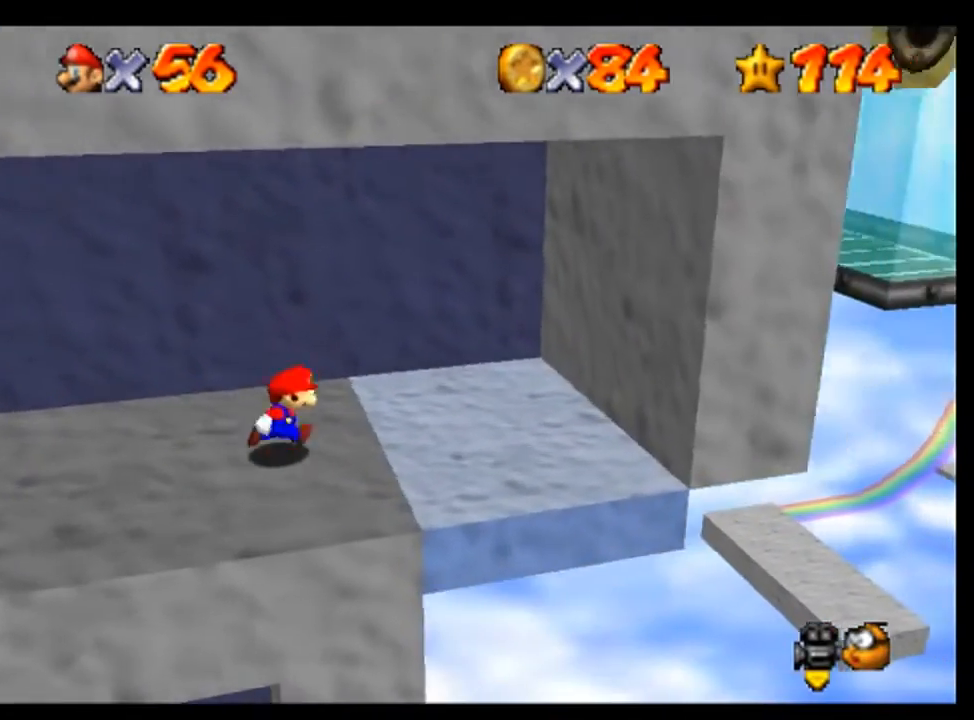
{"dt_ms": 500, "buttons": [], "left_stick": "center", "events": [[333, "left_stick", "left"], [500, "left_stick", "center"]]}
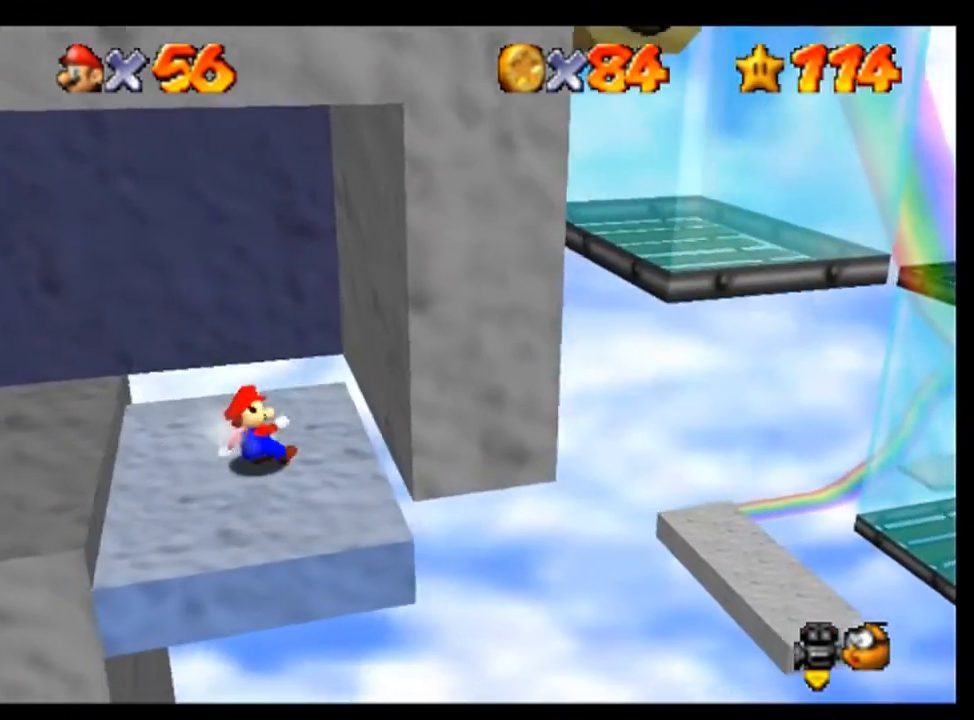
{"dt_ms": 500, "buttons": [], "left_stick": "center", "events": []}
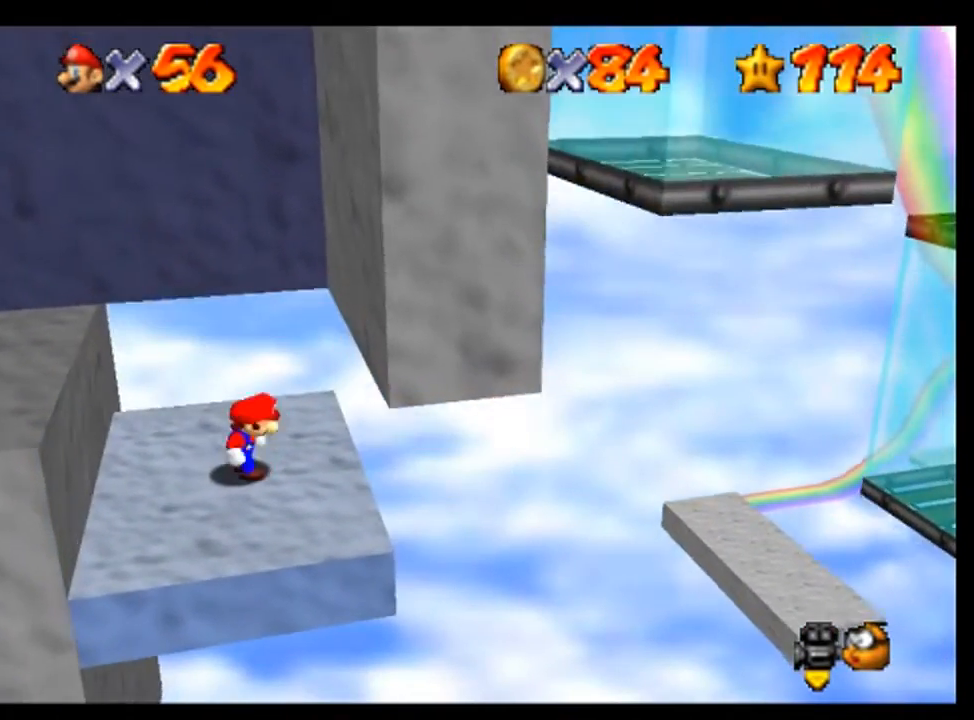
{"dt_ms": 500, "buttons": [], "left_stick": "center", "events": []}
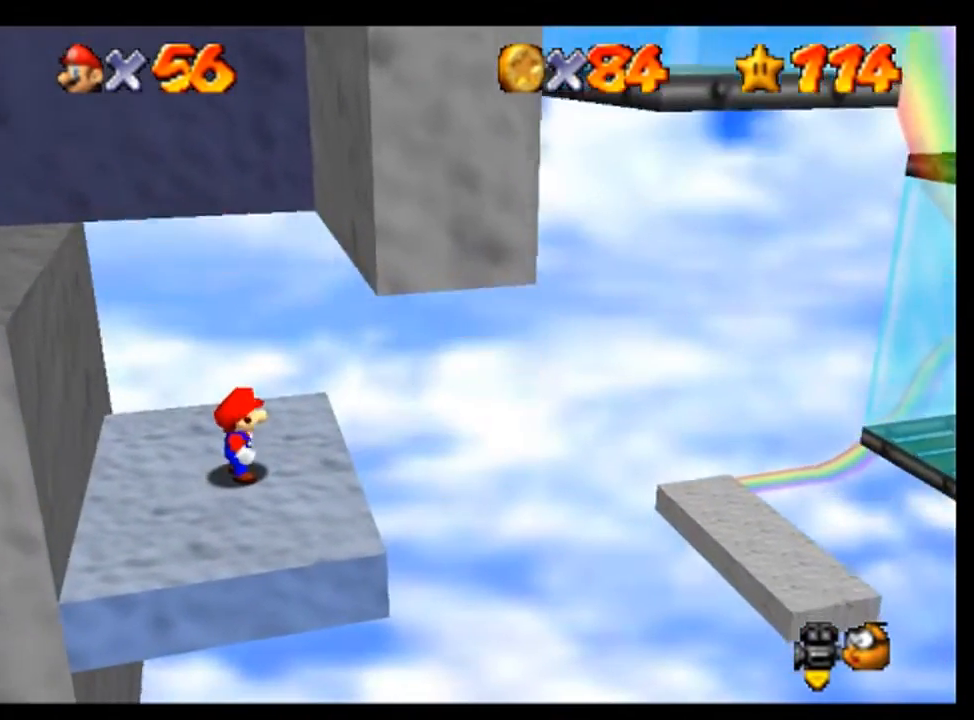
{"dt_ms": 500, "buttons": [], "left_stick": "center", "events": []}
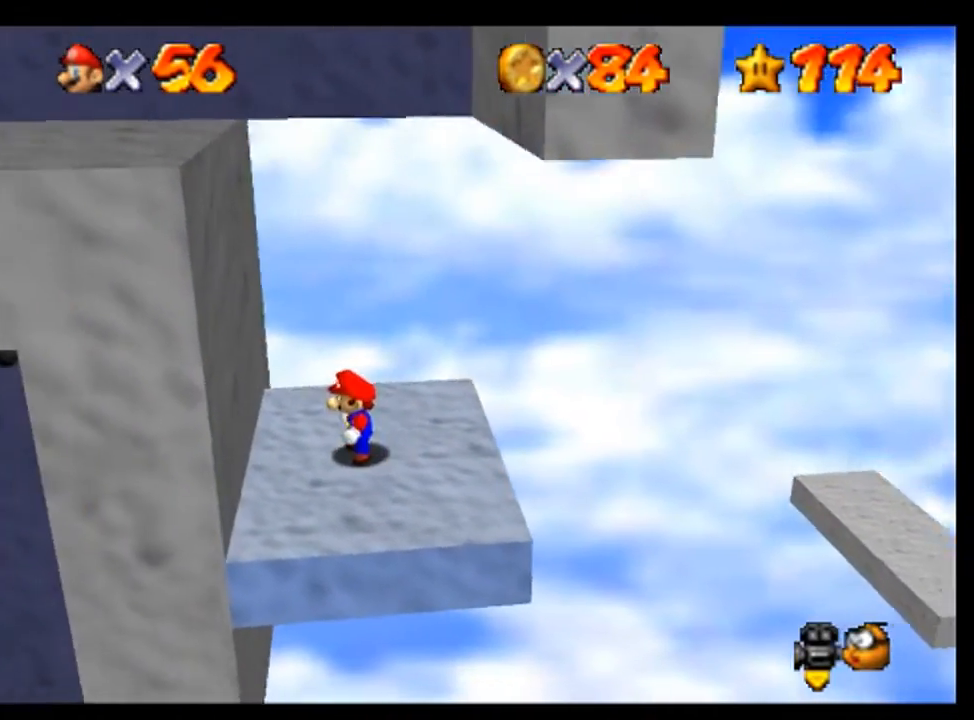
{"dt_ms": 500, "buttons": [], "left_stick": "center", "events": []}
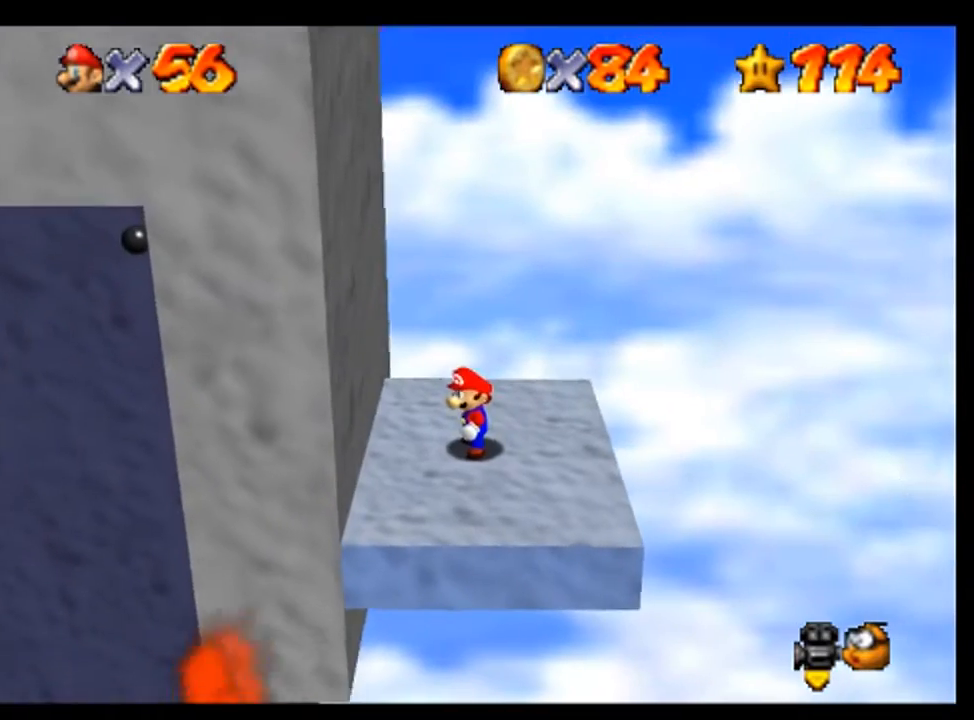
{"dt_ms": 500, "buttons": [], "left_stick": "center", "events": []}
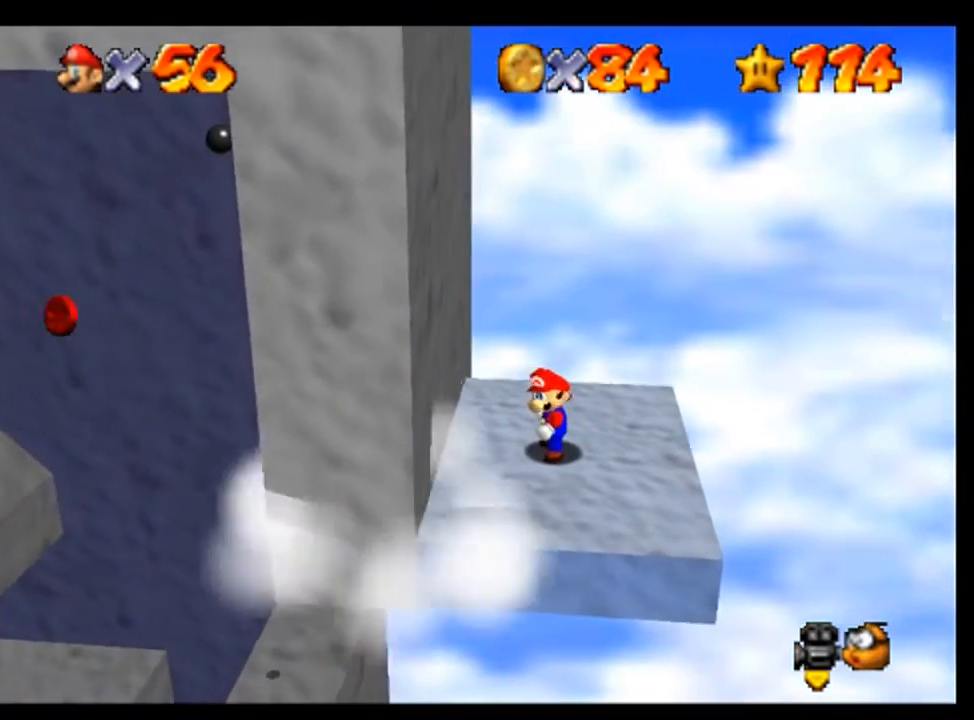
{"dt_ms": 500, "buttons": [], "left_stick": "center", "events": []}
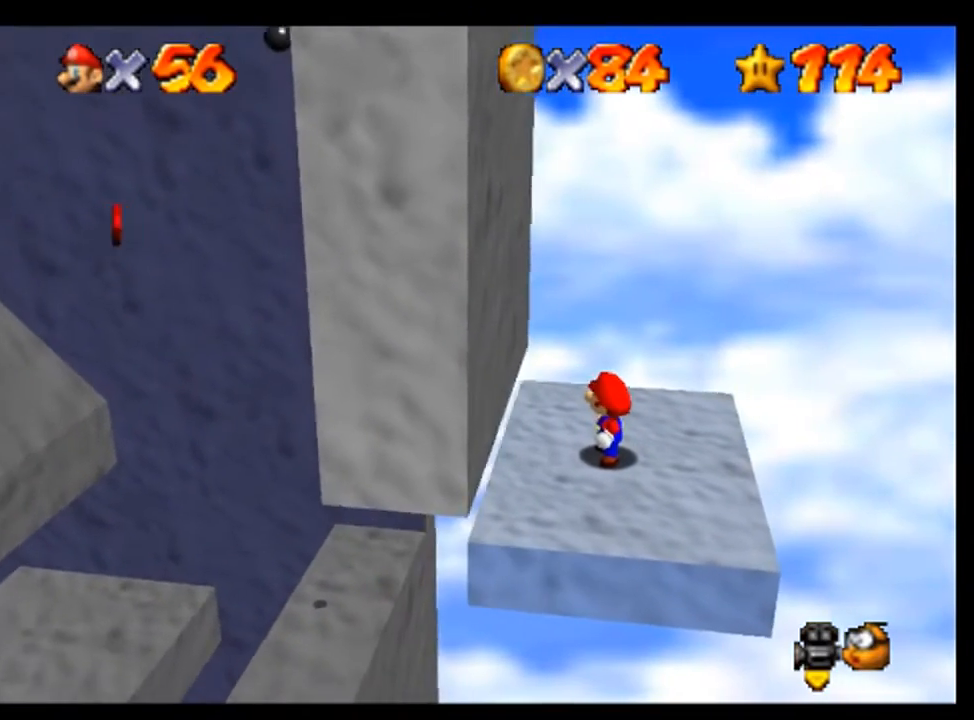
{"dt_ms": 500, "buttons": [], "left_stick": "center", "events": []}
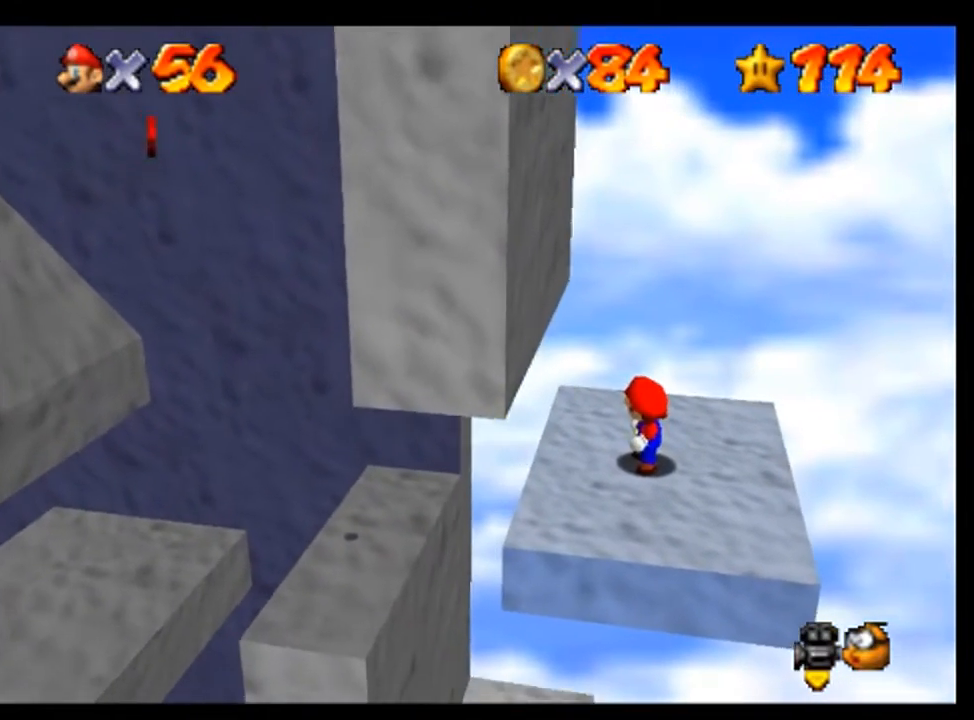
{"dt_ms": 500, "buttons": [], "left_stick": "center", "events": [[333, "left_stick", "left"], [433, "left_stick", "center"]]}
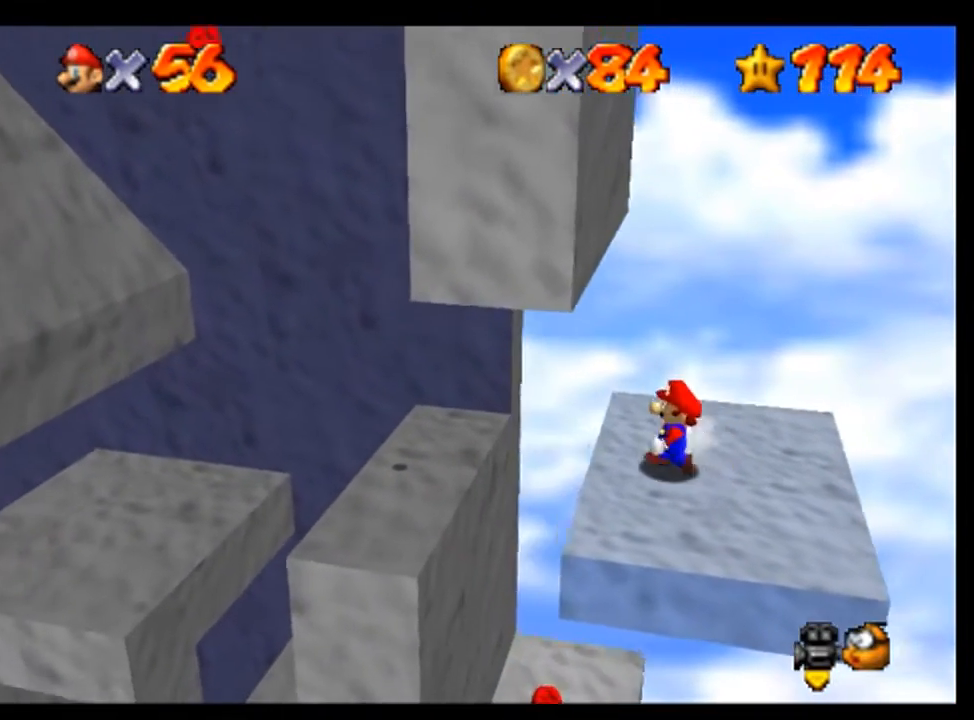
{"dt_ms": 500, "buttons": [], "left_stick": "up-left", "events": [[33, "left_stick", "left"], [333, "left_stick", "center"], [500, "left_stick", "up-left"]]}
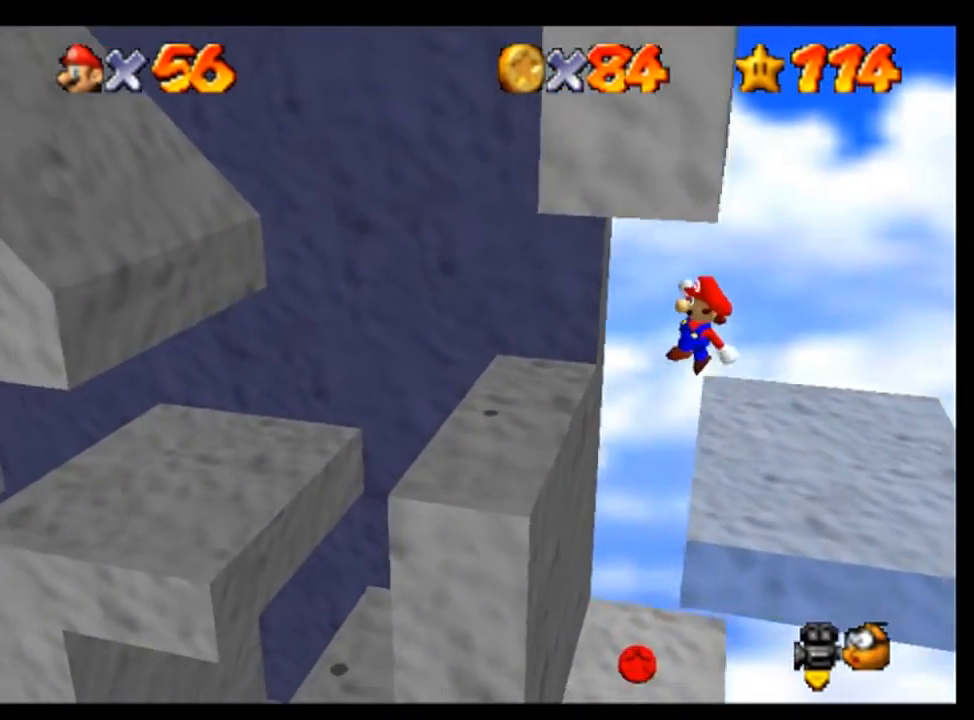
{"dt_ms": 500, "buttons": [], "left_stick": "center", "events": [[167, "left_stick", "center"]]}
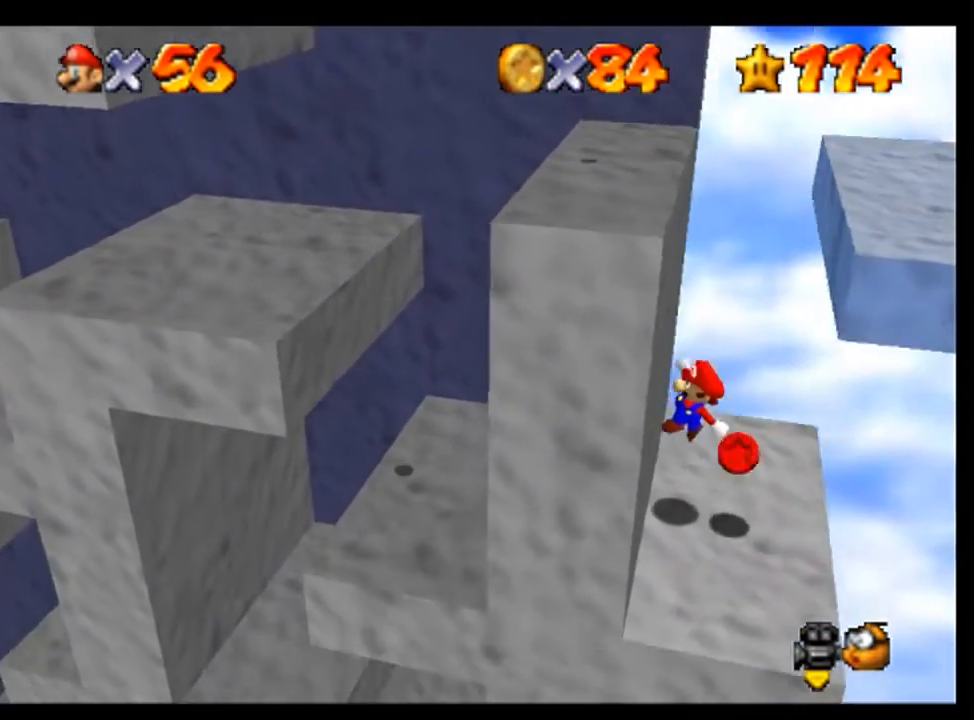
{"dt_ms": 500, "buttons": [], "left_stick": "center", "events": []}
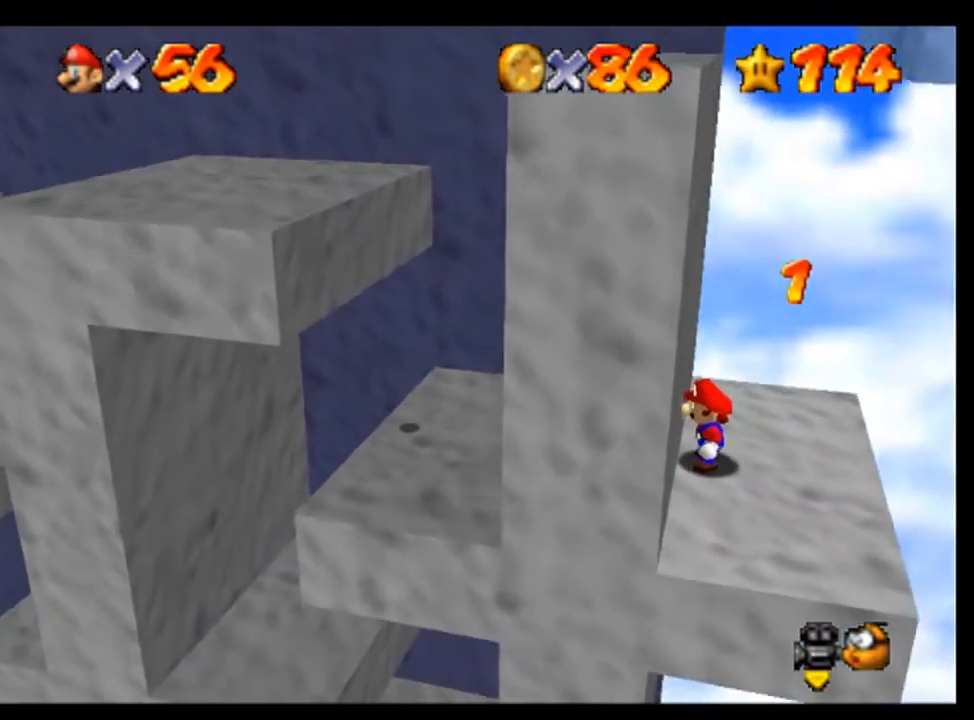
{"dt_ms": 500, "buttons": [], "left_stick": "right", "events": [[433, "left_stick", "right"]]}